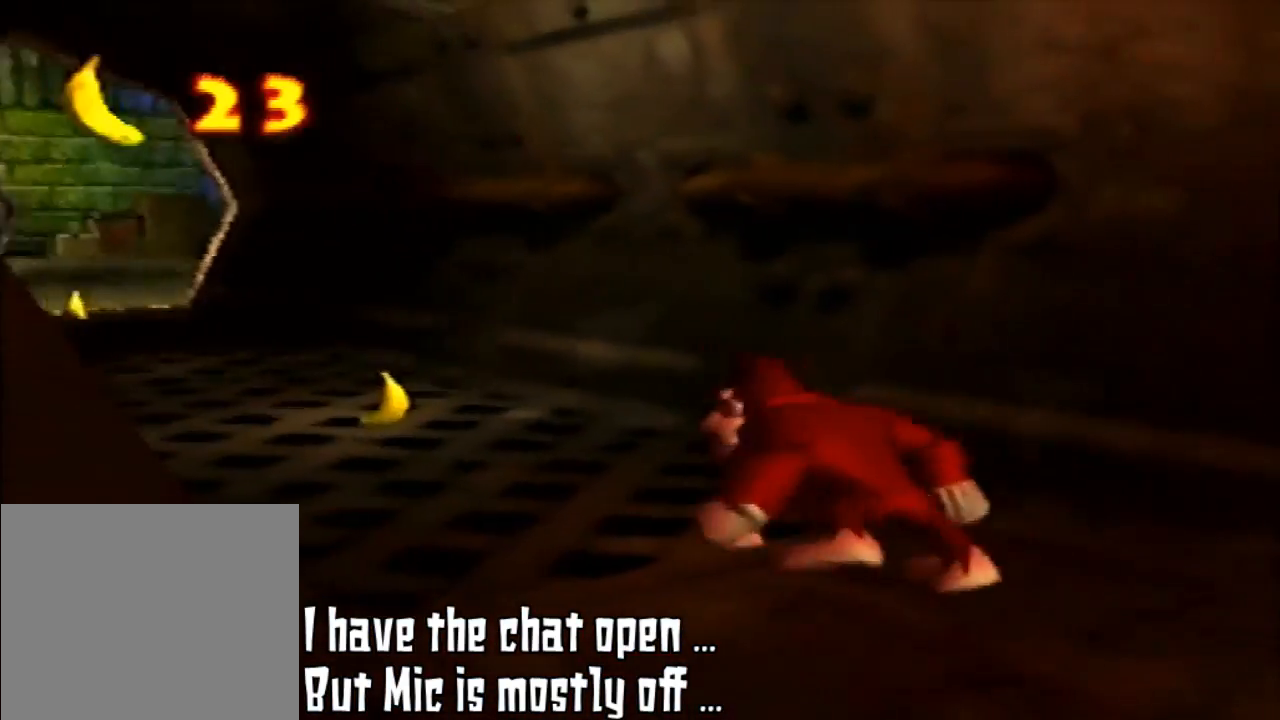
Gameplay with a controller (Nintendo layout); each line is a JSON object with the inputs held at the frame after it (dt_ms = milliseconds from this image to that frame). "events" lists button and stick changes between this image and that frame as [ms after this image, input, new state], when the widget could be followed in between. Not read: L3 R3.
{"dt_ms": 500, "buttons": [], "left_stick": "up-left", "events": [[167, "left_stick", "up-left"]]}
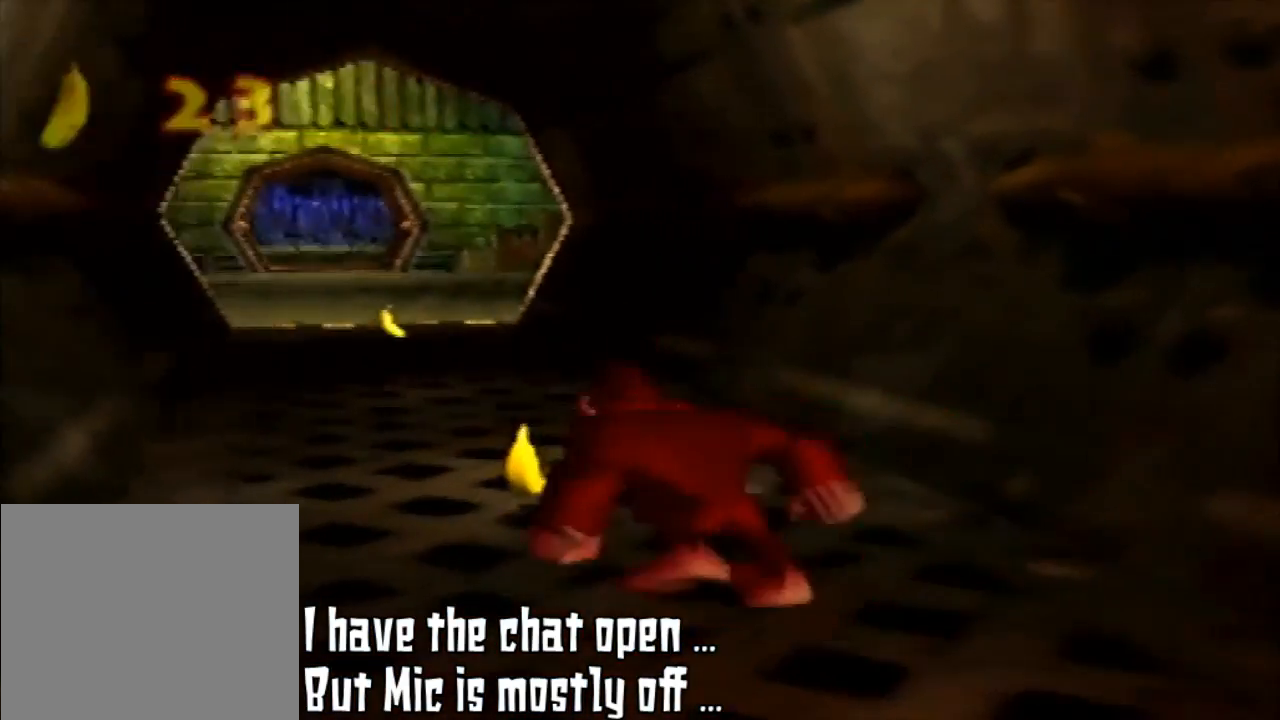
{"dt_ms": 500, "buttons": [], "left_stick": "up-left", "events": []}
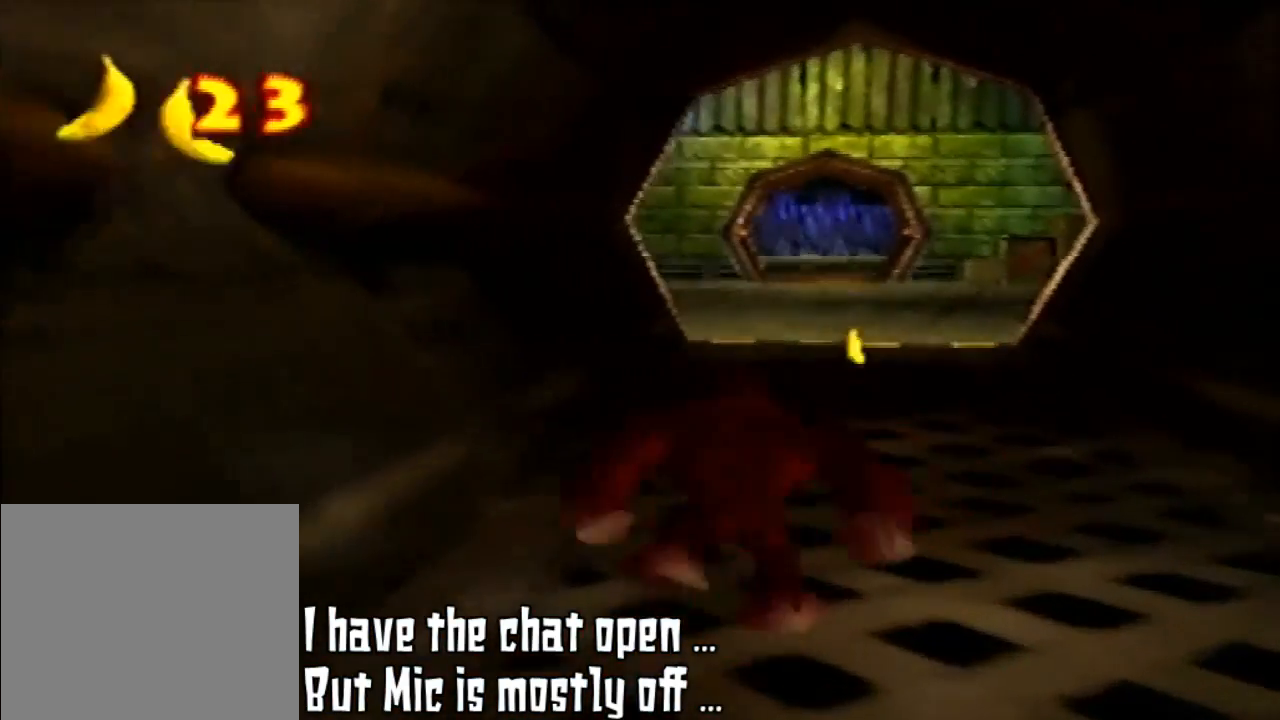
{"dt_ms": 500, "buttons": [], "left_stick": "up", "events": [[100, "left_stick", "up"]]}
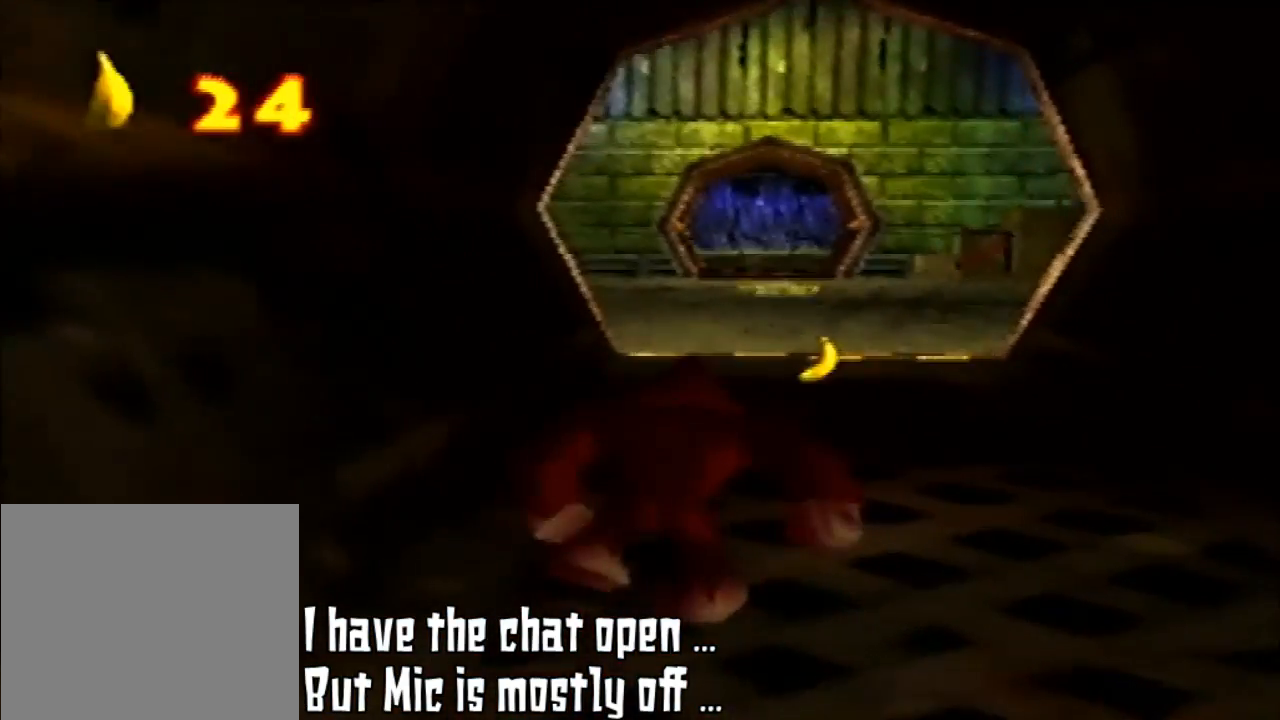
{"dt_ms": 500, "buttons": [], "left_stick": "up-right", "events": [[367, "left_stick", "up-right"]]}
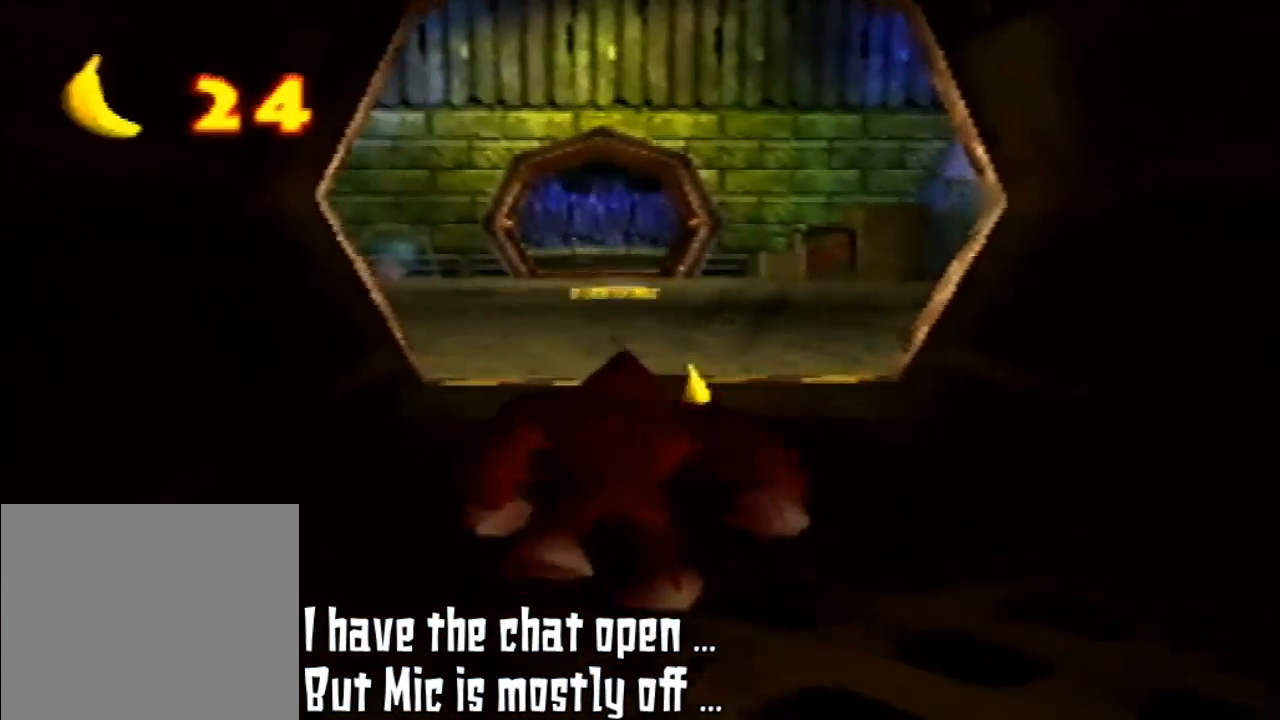
{"dt_ms": 500, "buttons": [], "left_stick": "up", "events": [[33, "B", "down"], [33, "C_LEFT", "down"], [33, "START", "down"], [33, "Z", "down"], [33, "left_stick", "left"], [333, "A", "down"], [333, "C_DOWN", "down"], [333, "DPAD_RIGHT", "down"], [333, "L1", "down"], [333, "R1", "down"], [333, "START", "up"], [333, "left_stick", "center"], [400, "A", "up"], [400, "B", "up"], [400, "C_DOWN", "up"], [400, "C_LEFT", "up"], [400, "DPAD_RIGHT", "up"], [400, "L1", "up"], [400, "R1", "up"], [400, "Z", "up"], [400, "left_stick", "up"]]}
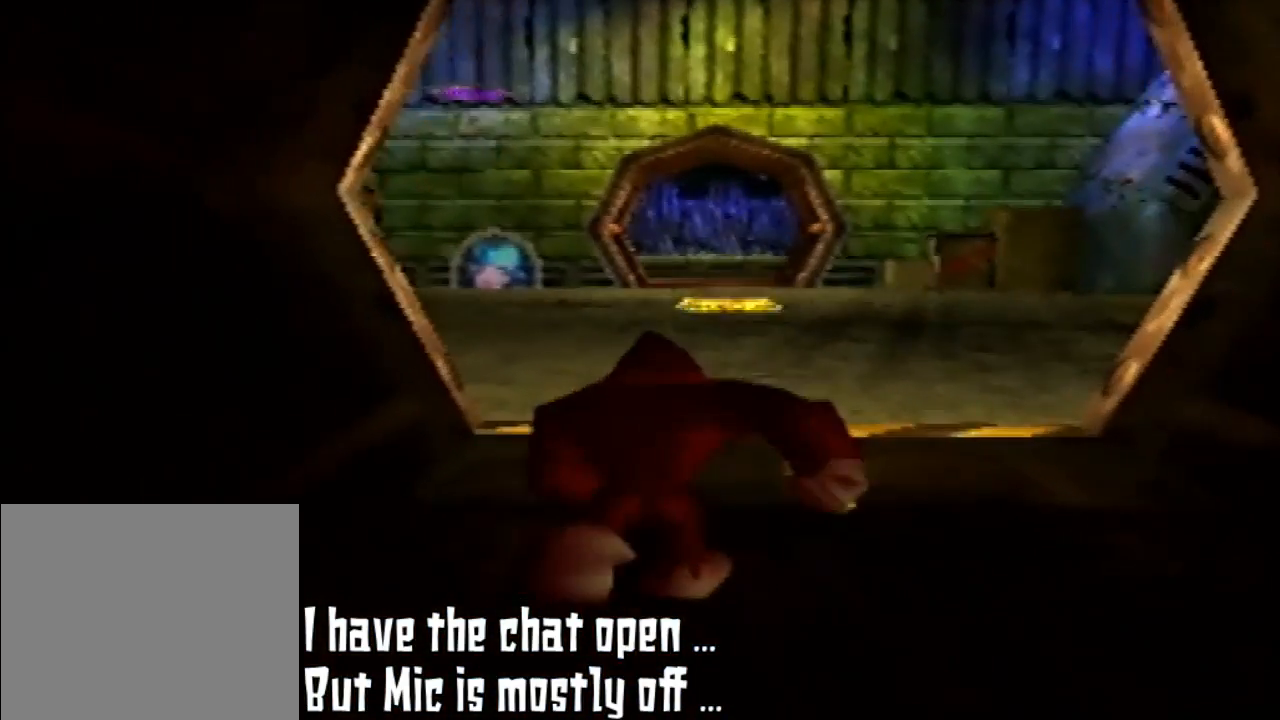
{"dt_ms": 500, "buttons": [], "left_stick": "up-right", "events": [[400, "left_stick", "up-right"]]}
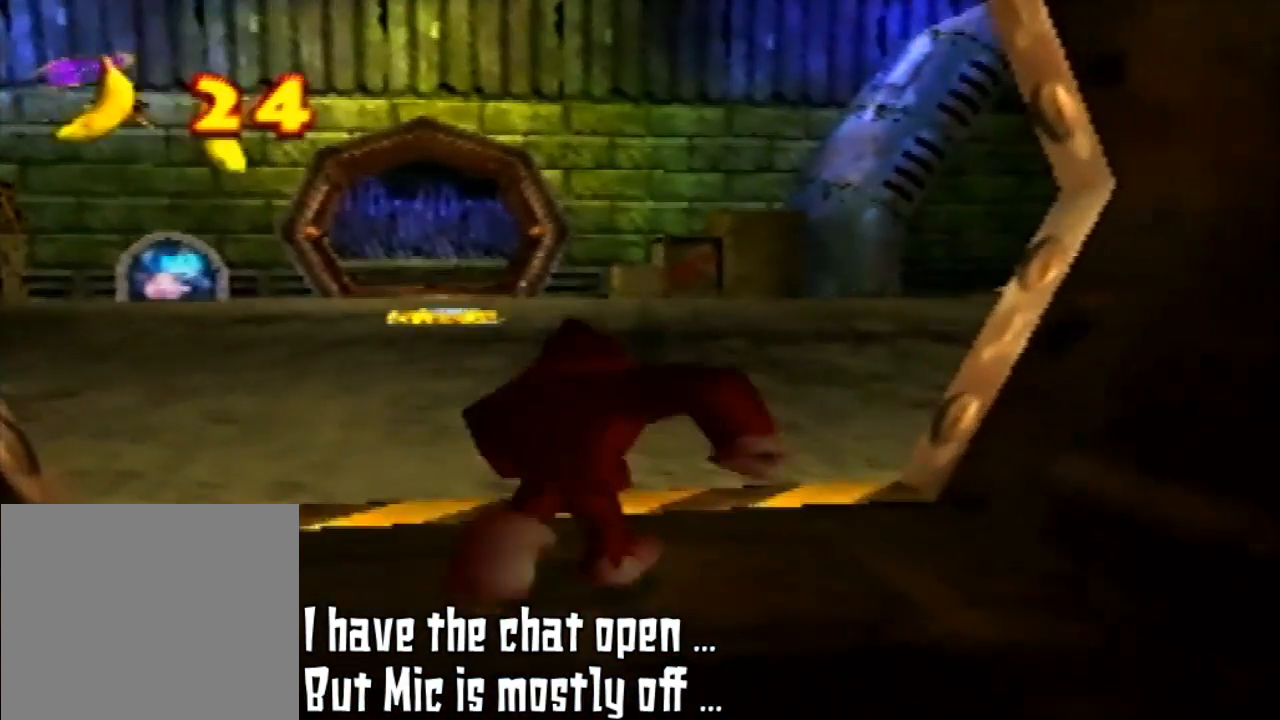
{"dt_ms": 500, "buttons": [], "left_stick": "up", "events": [[100, "left_stick", "up"]]}
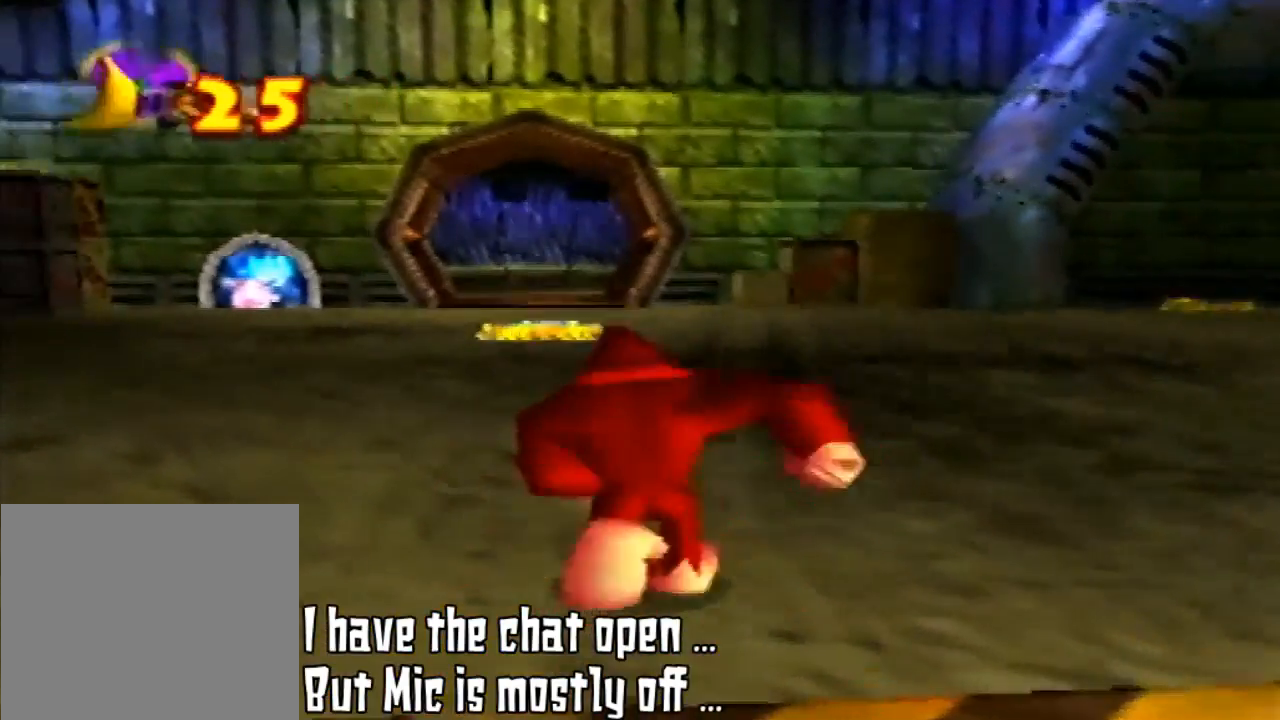
{"dt_ms": 500, "buttons": [], "left_stick": "up", "events": []}
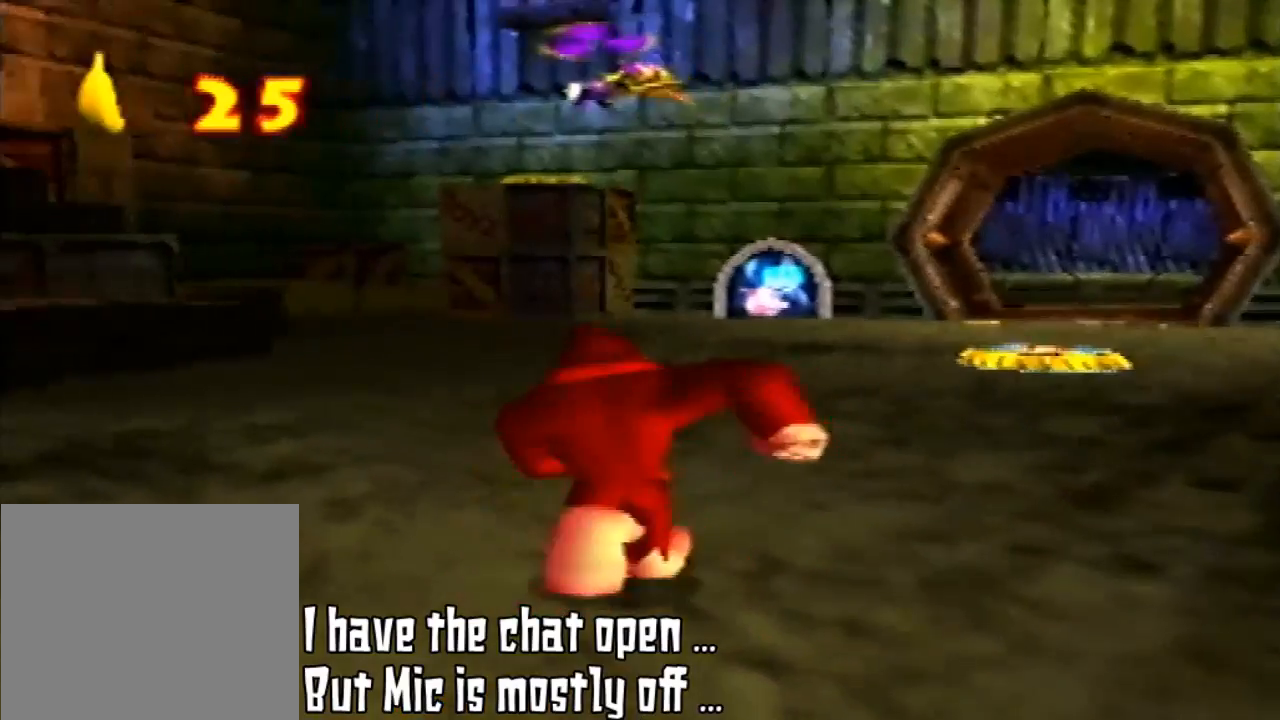
{"dt_ms": 500, "buttons": ["C_RIGHT"], "left_stick": "up-left", "events": [[367, "C_RIGHT", "down"], [433, "left_stick", "up-left"]]}
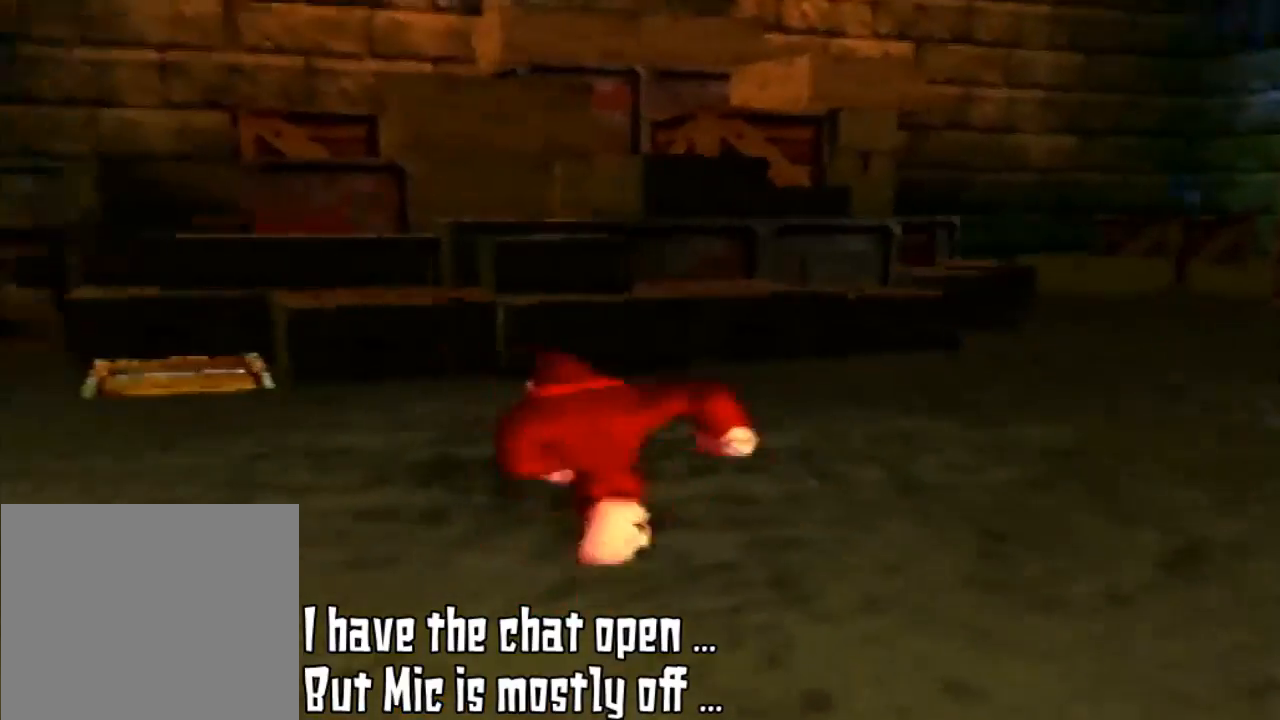
{"dt_ms": 500, "buttons": [], "left_stick": "up-left", "events": [[67, "C_RIGHT", "up"]]}
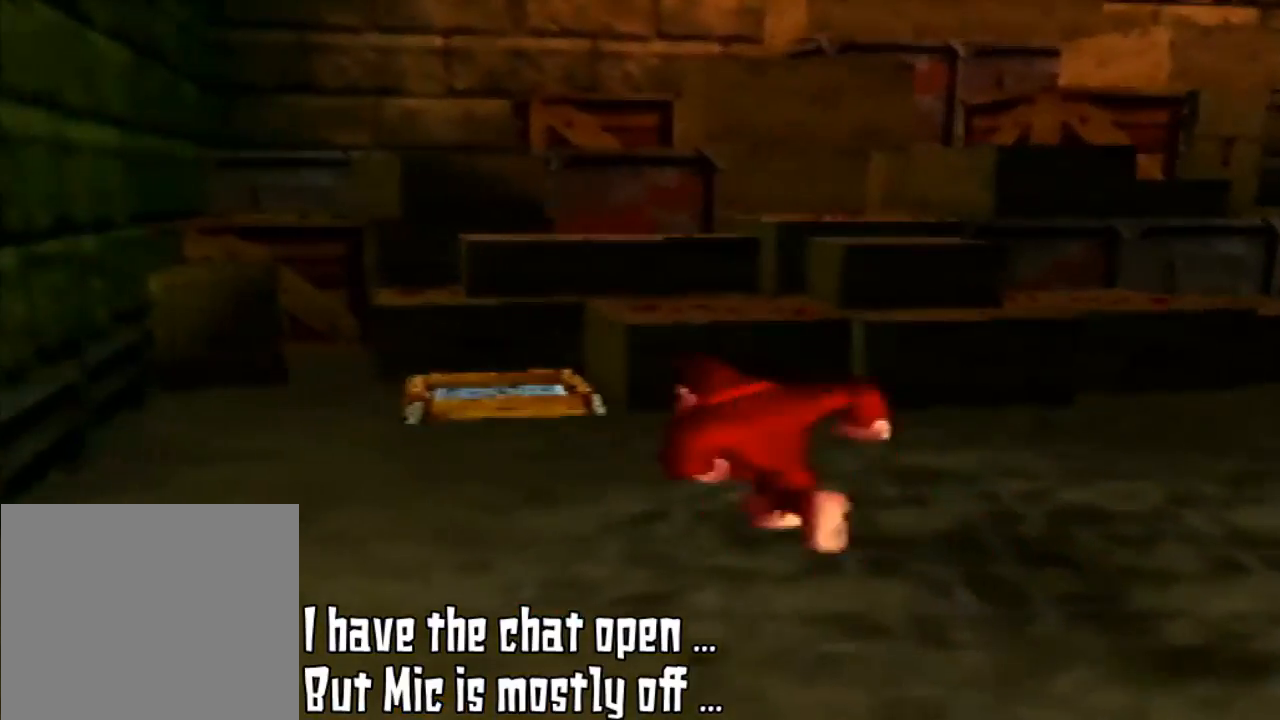
{"dt_ms": 500, "buttons": [], "left_stick": "up", "events": [[167, "C_RIGHT", "down"], [300, "C_RIGHT", "up"], [433, "left_stick", "up"]]}
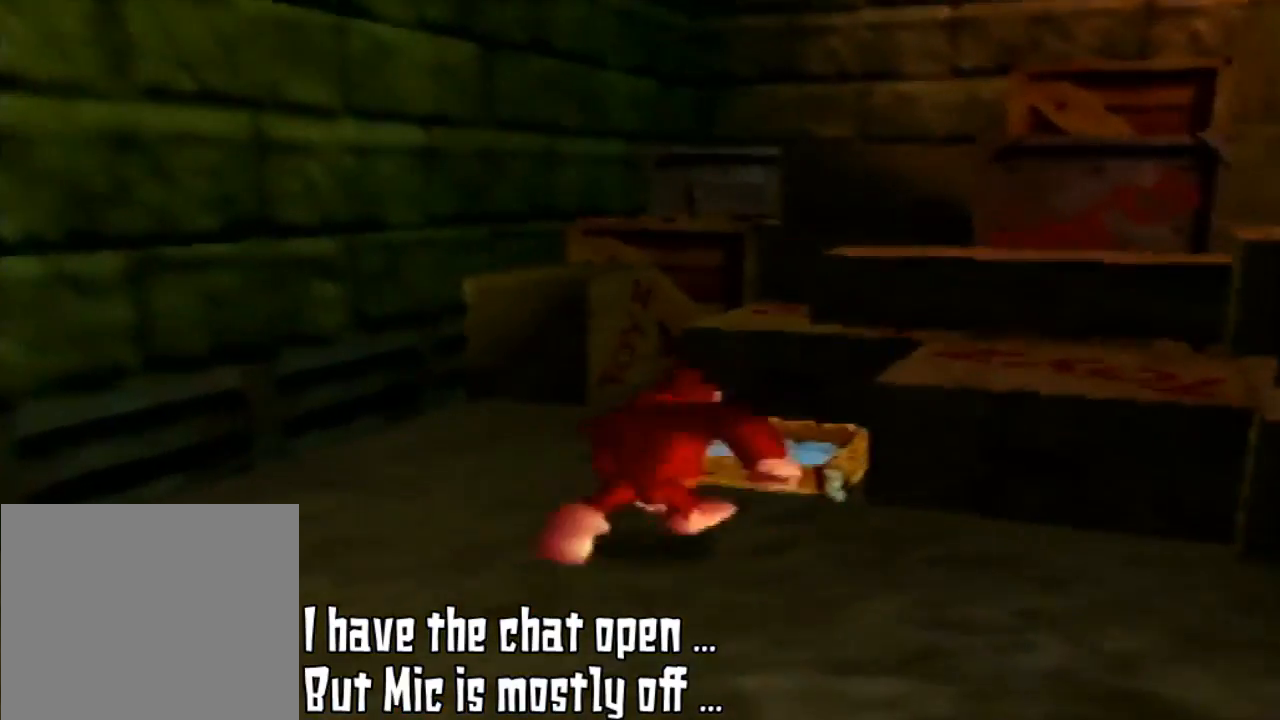
{"dt_ms": 500, "buttons": [], "left_stick": "right", "events": [[233, "left_stick", "up-right"], [500, "left_stick", "right"]]}
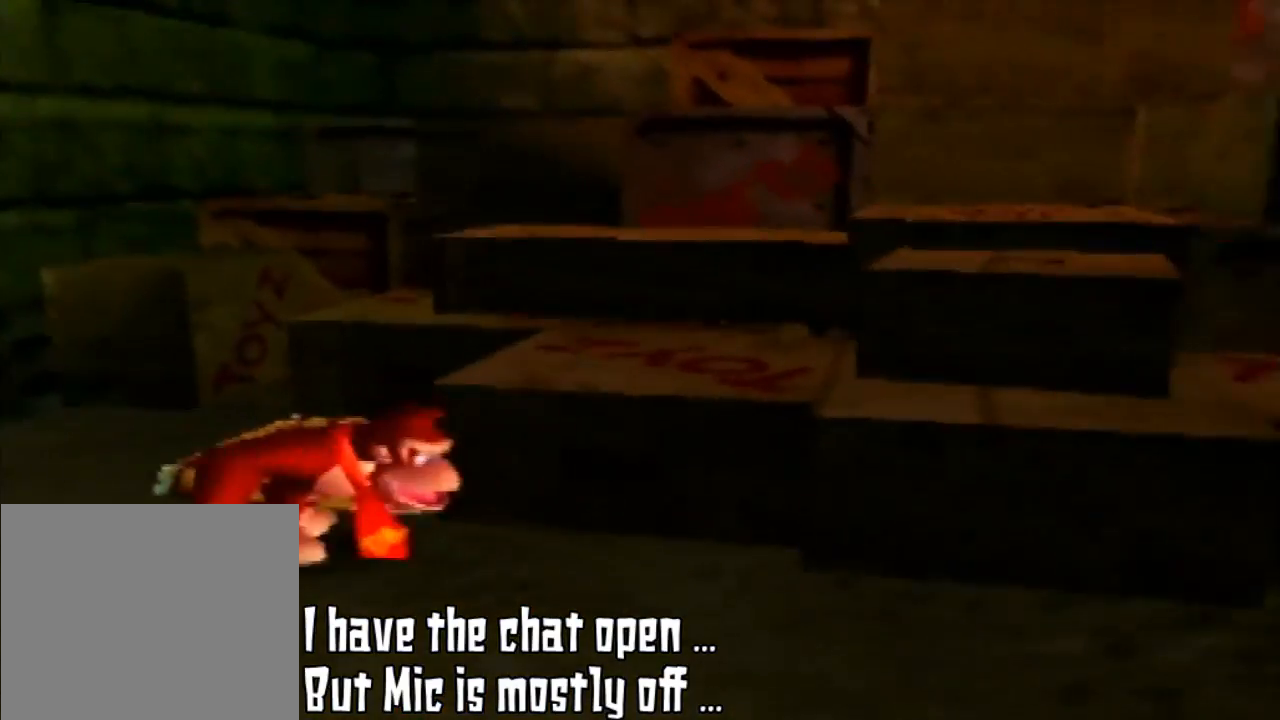
{"dt_ms": 500, "buttons": [], "left_stick": "down-right", "events": [[100, "C_LEFT", "down"], [233, "left_stick", "down-right"], [267, "C_LEFT", "up"]]}
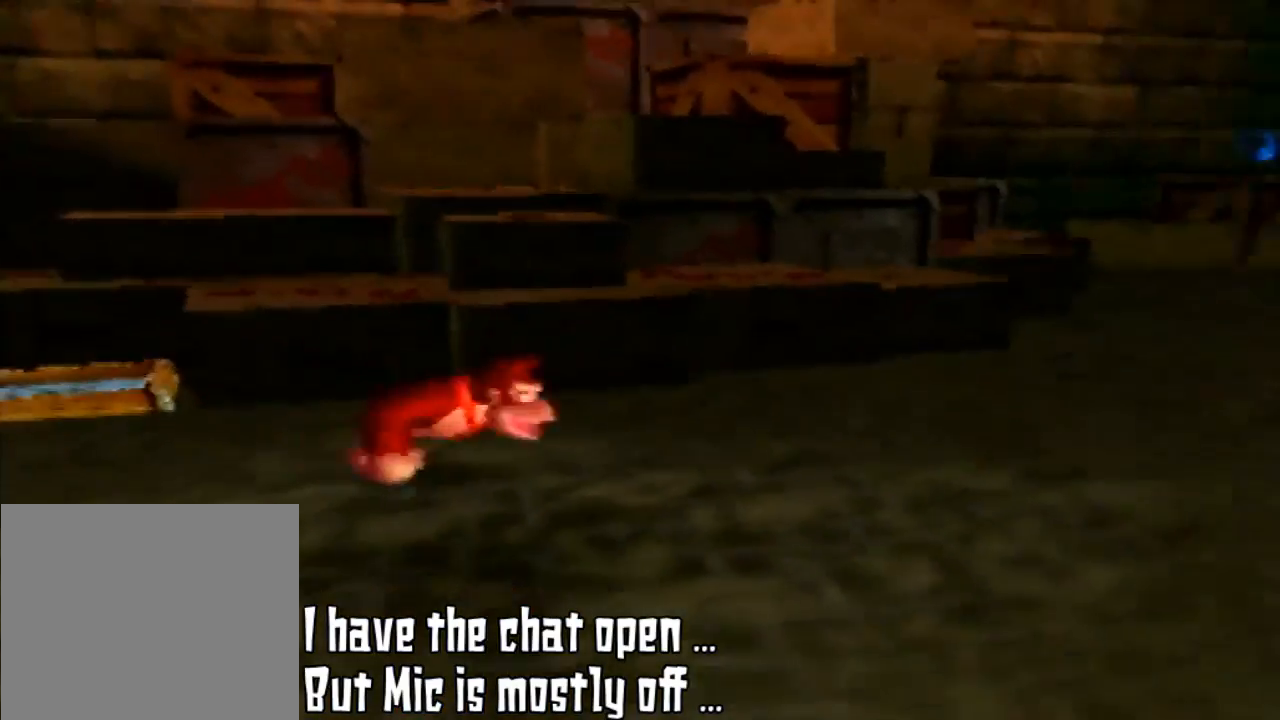
{"dt_ms": 500, "buttons": [], "left_stick": "up-right", "events": [[167, "C_LEFT", "down"], [233, "left_stick", "right"], [300, "C_LEFT", "up"], [333, "left_stick", "up-right"]]}
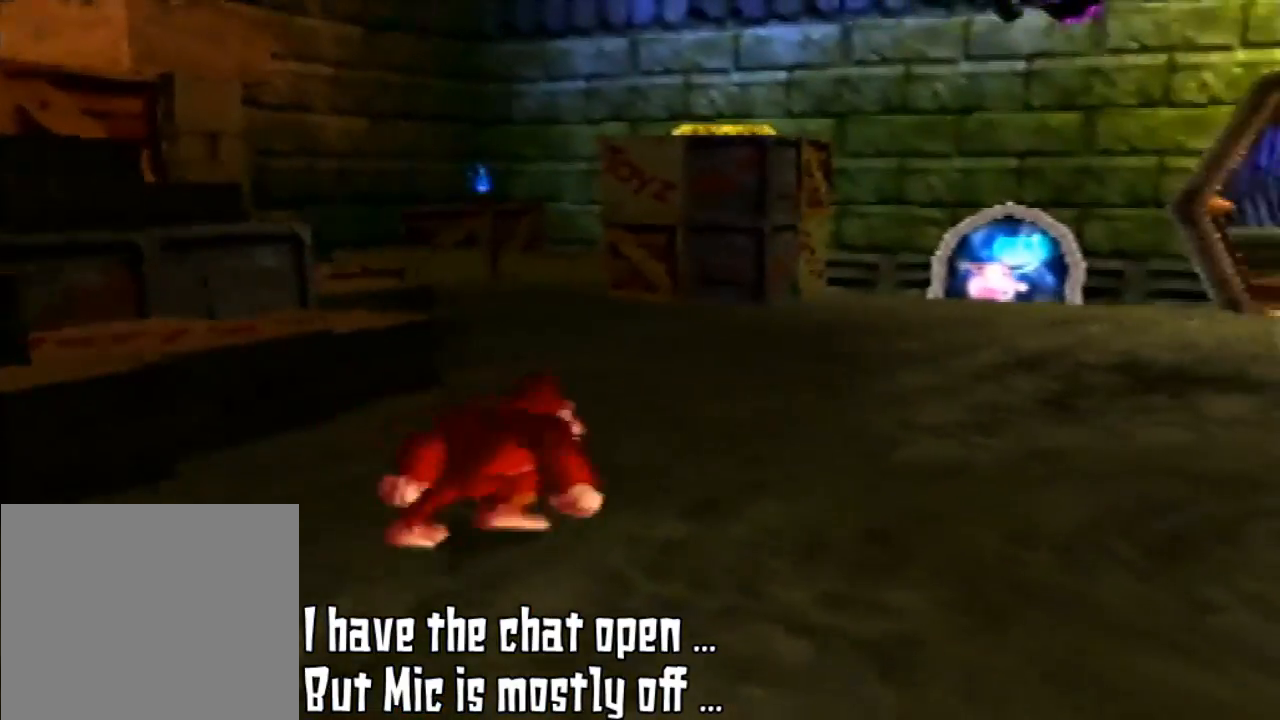
{"dt_ms": 500, "buttons": [], "left_stick": "up", "events": [[167, "C_LEFT", "down"], [300, "C_LEFT", "up"], [300, "left_stick", "up"]]}
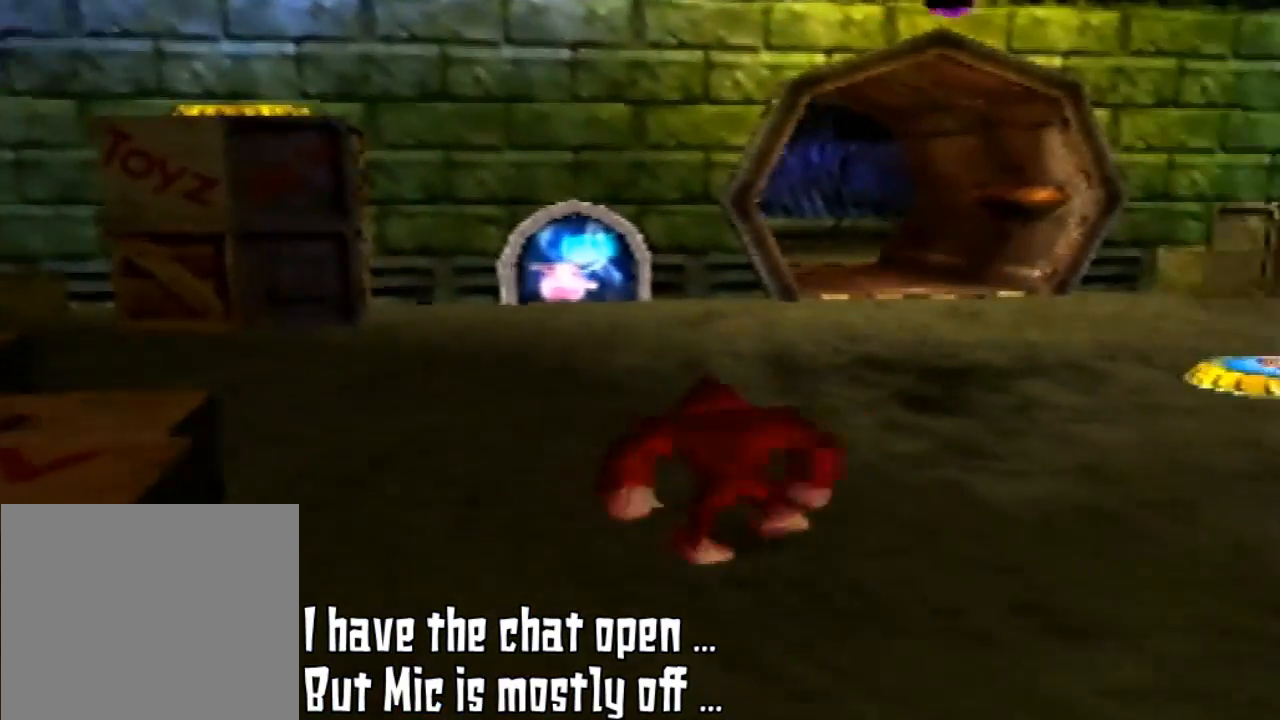
{"dt_ms": 500, "buttons": [], "left_stick": "up-left", "events": [[500, "left_stick", "up-left"]]}
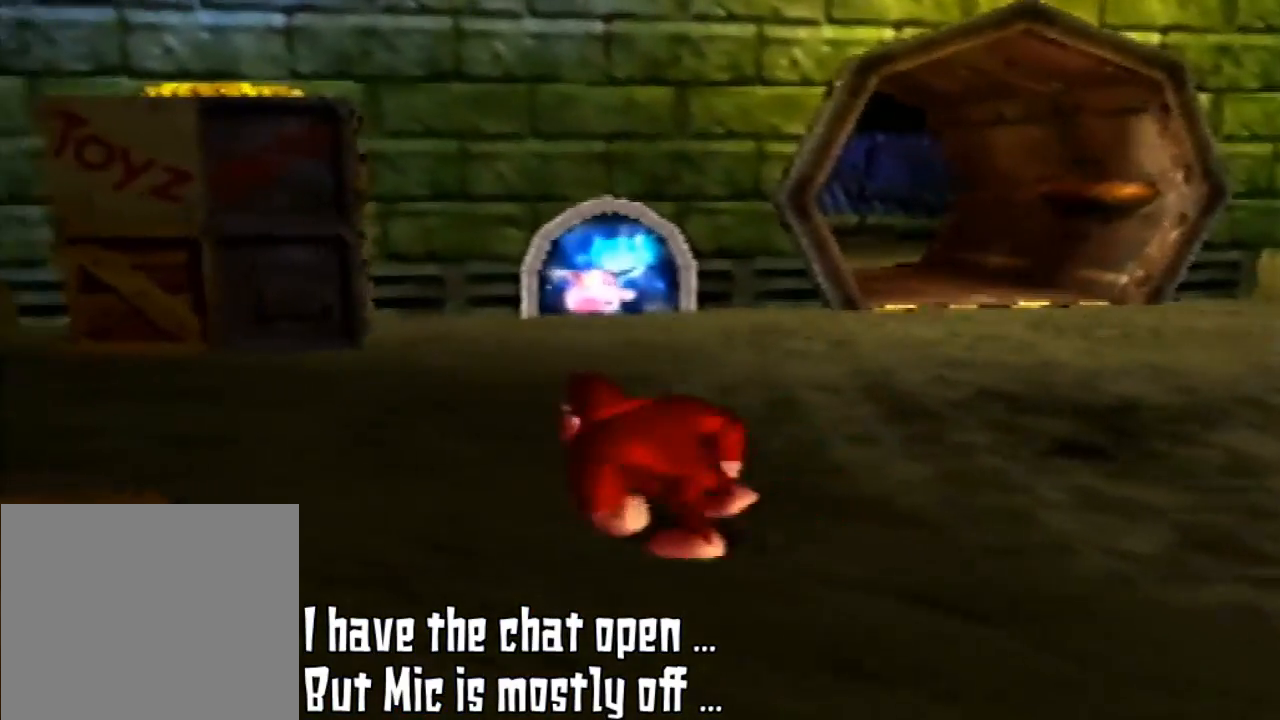
{"dt_ms": 500, "buttons": [], "left_stick": "up-left", "events": [[300, "C_RIGHT", "down"], [433, "C_RIGHT", "up"]]}
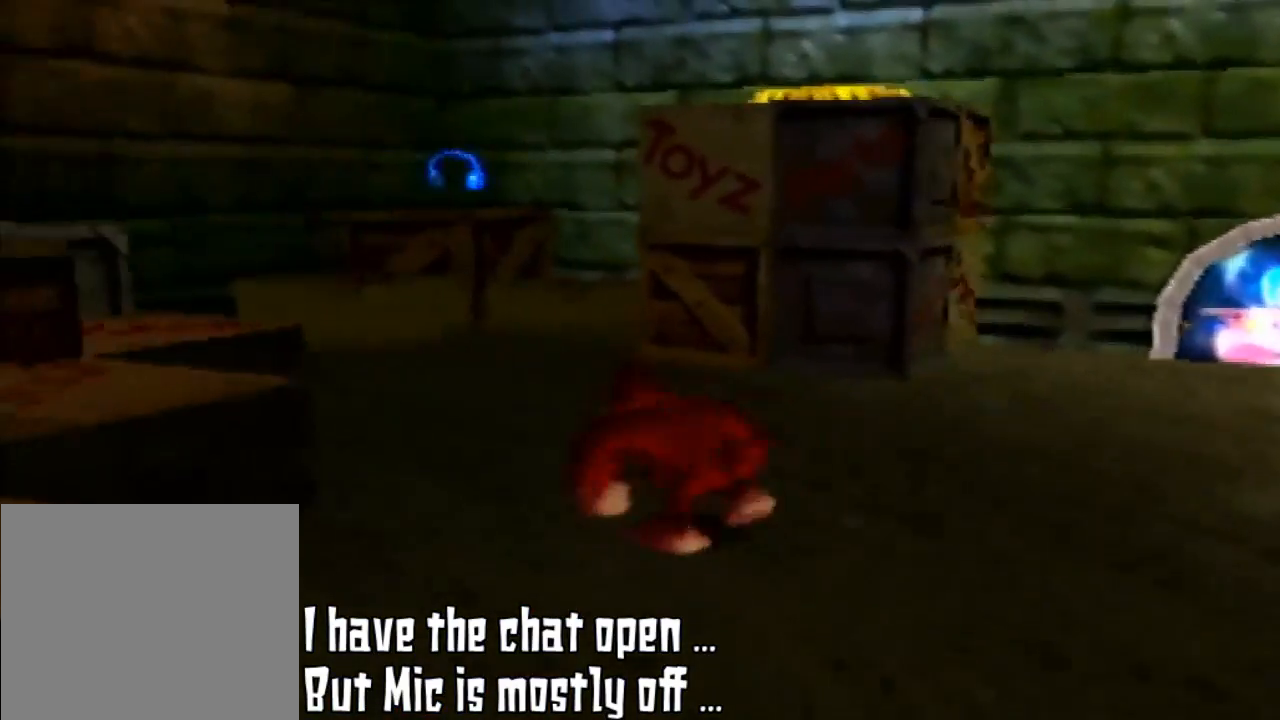
{"dt_ms": 500, "buttons": [], "left_stick": "up", "events": [[300, "left_stick", "up"]]}
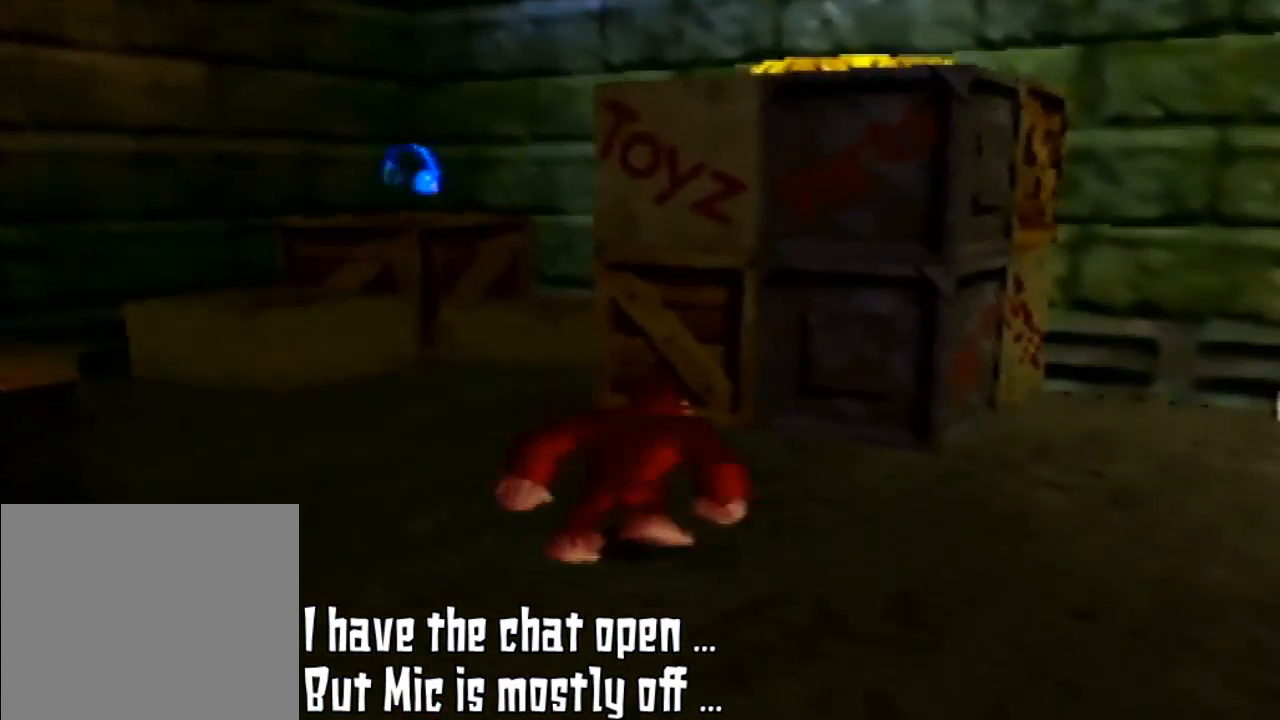
{"dt_ms": 500, "buttons": [], "left_stick": "up", "events": []}
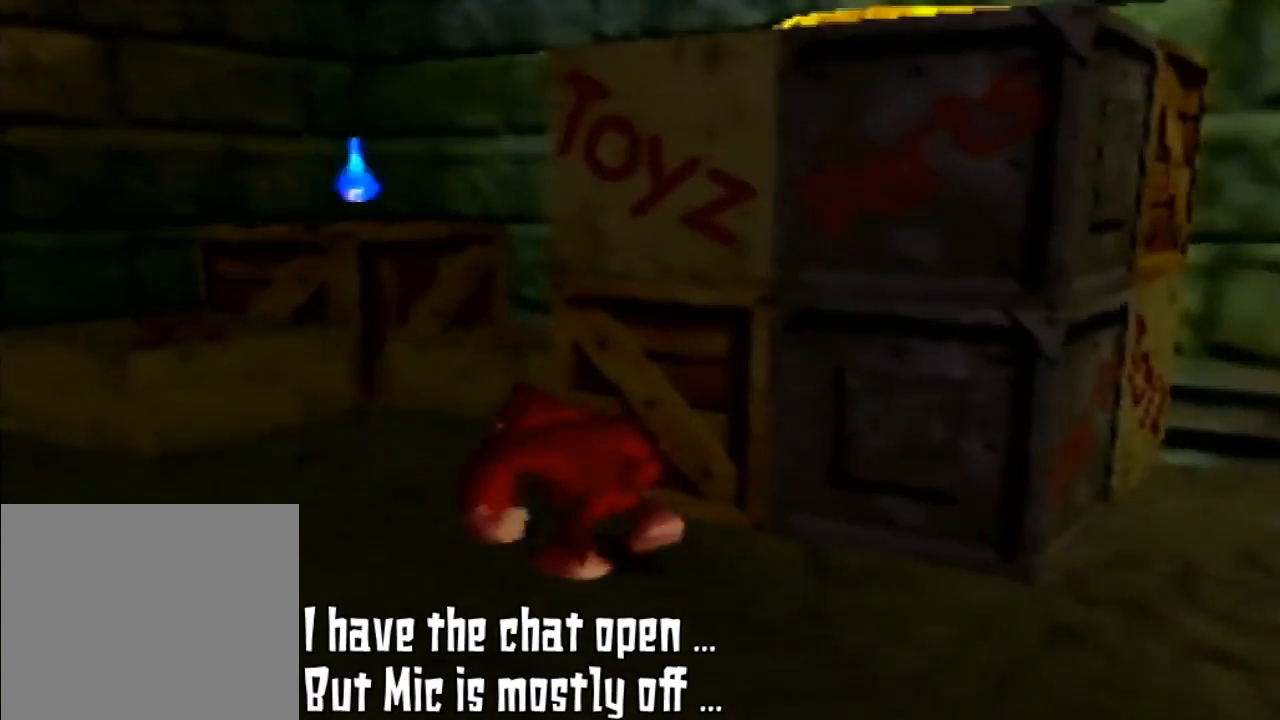
{"dt_ms": 500, "buttons": [], "left_stick": "up-right", "events": [[233, "left_stick", "up-left"], [467, "left_stick", "up-right"]]}
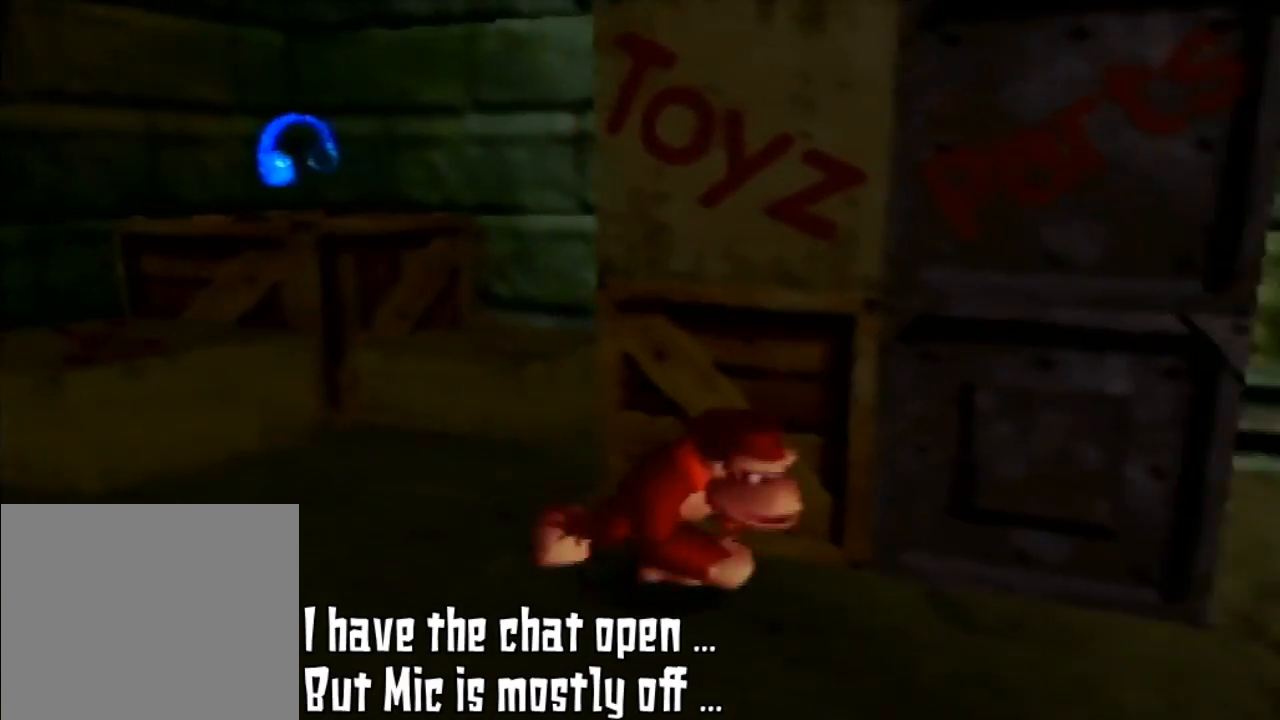
{"dt_ms": 500, "buttons": [], "left_stick": "center", "events": [[100, "left_stick", "down-right"], [233, "left_stick", "center"]]}
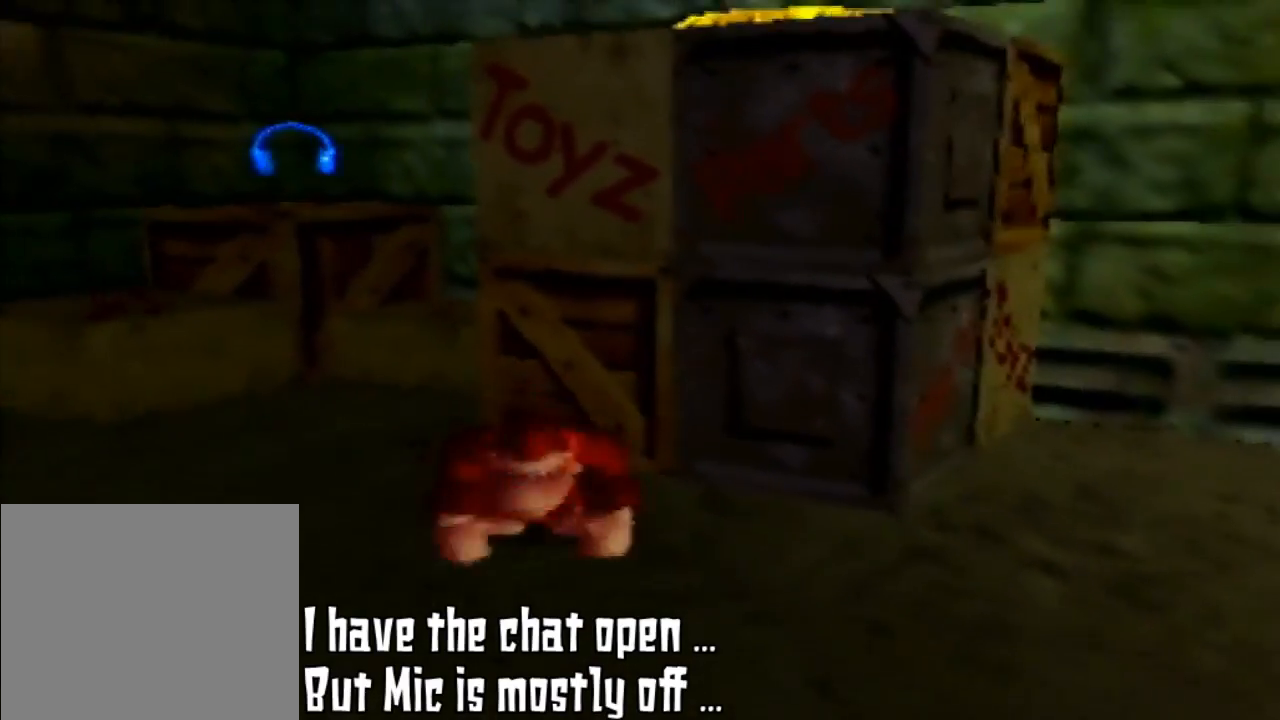
{"dt_ms": 500, "buttons": ["Z"], "left_stick": "center", "events": [[33, "left_stick", "down"], [167, "left_stick", "center"], [233, "Z", "down"]]}
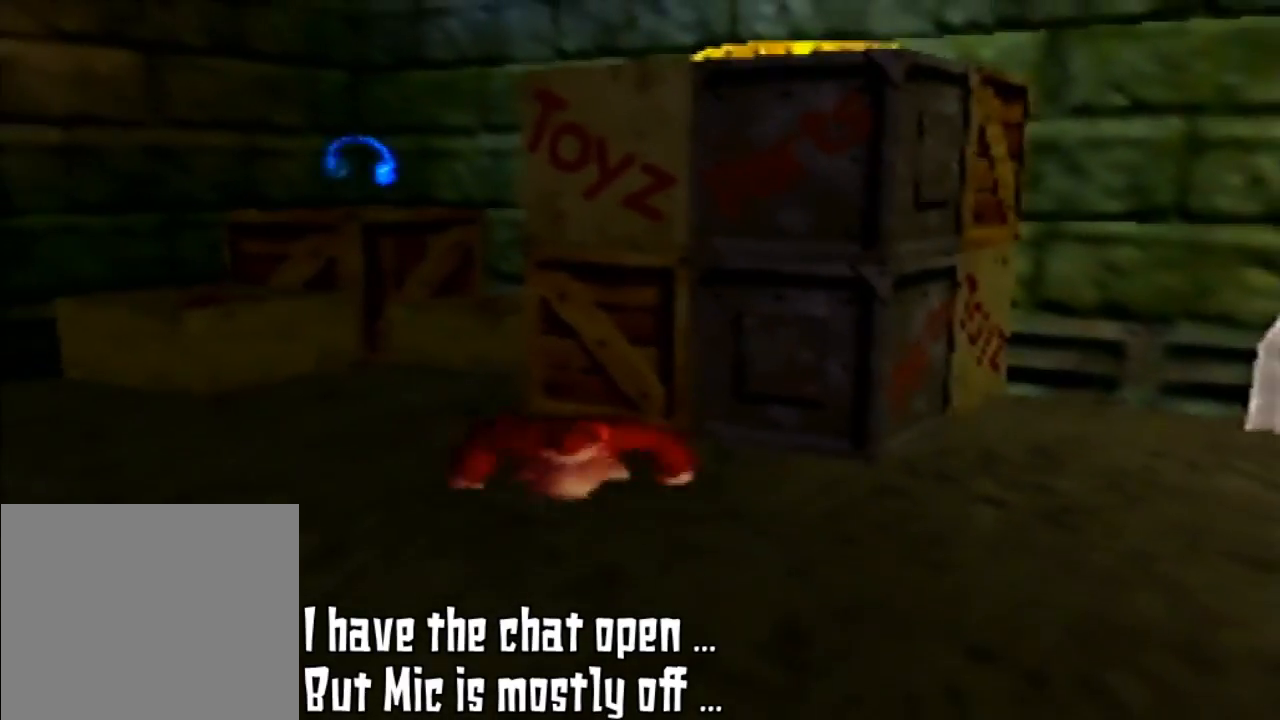
{"dt_ms": 500, "buttons": ["A", "Z"], "left_stick": "up-right", "events": [[100, "A", "down"], [233, "left_stick", "up-right"]]}
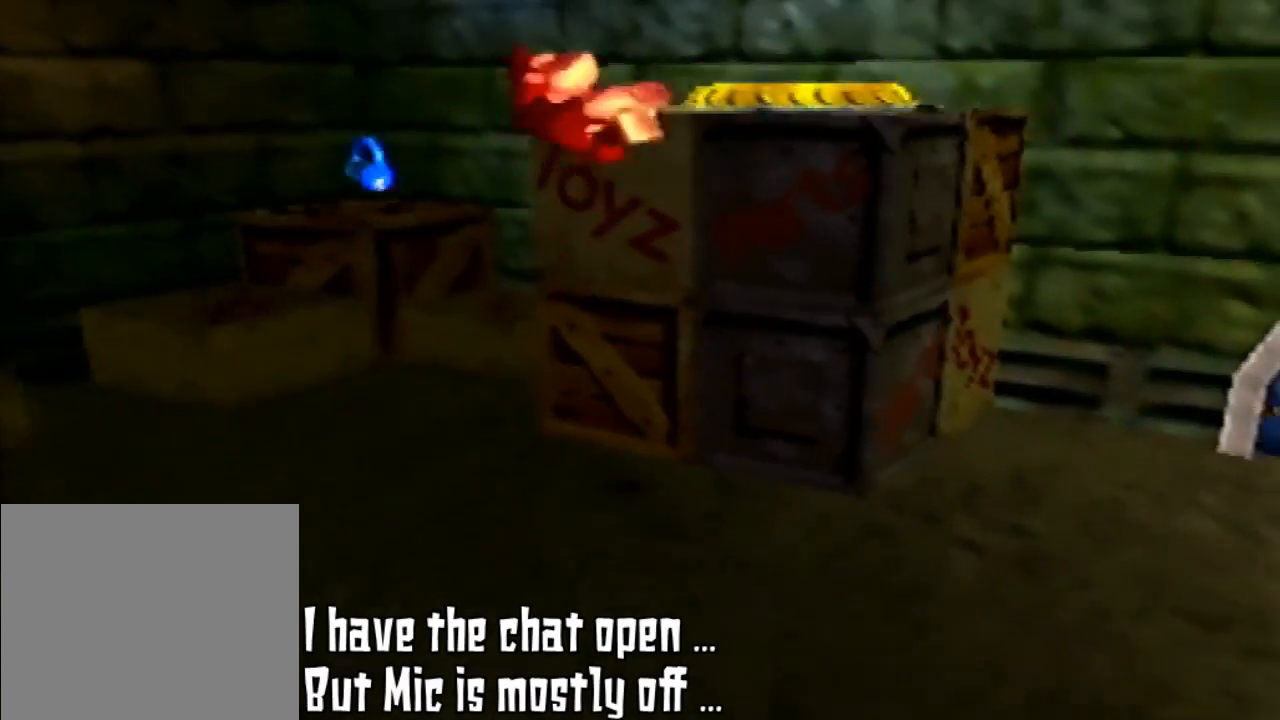
{"dt_ms": 500, "buttons": ["Z"], "left_stick": "up-right", "events": [[500, "A", "up"]]}
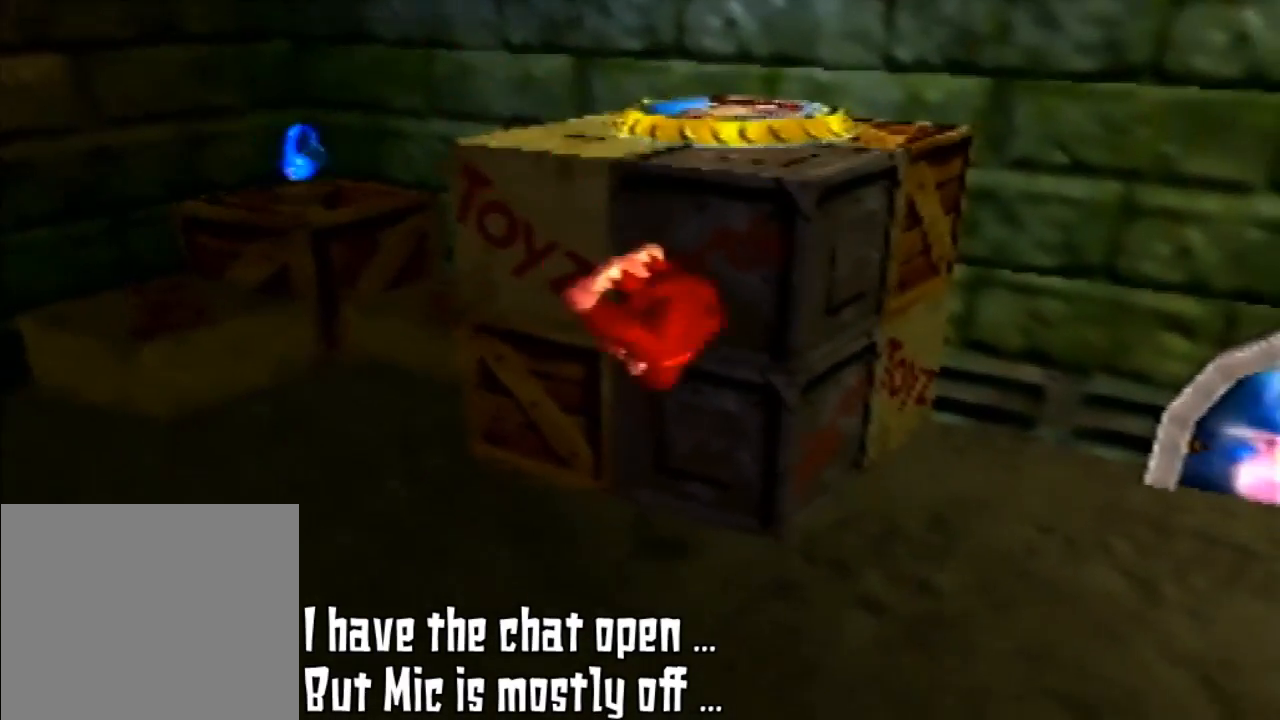
{"dt_ms": 1000, "buttons": [], "left_stick": "up-left"}
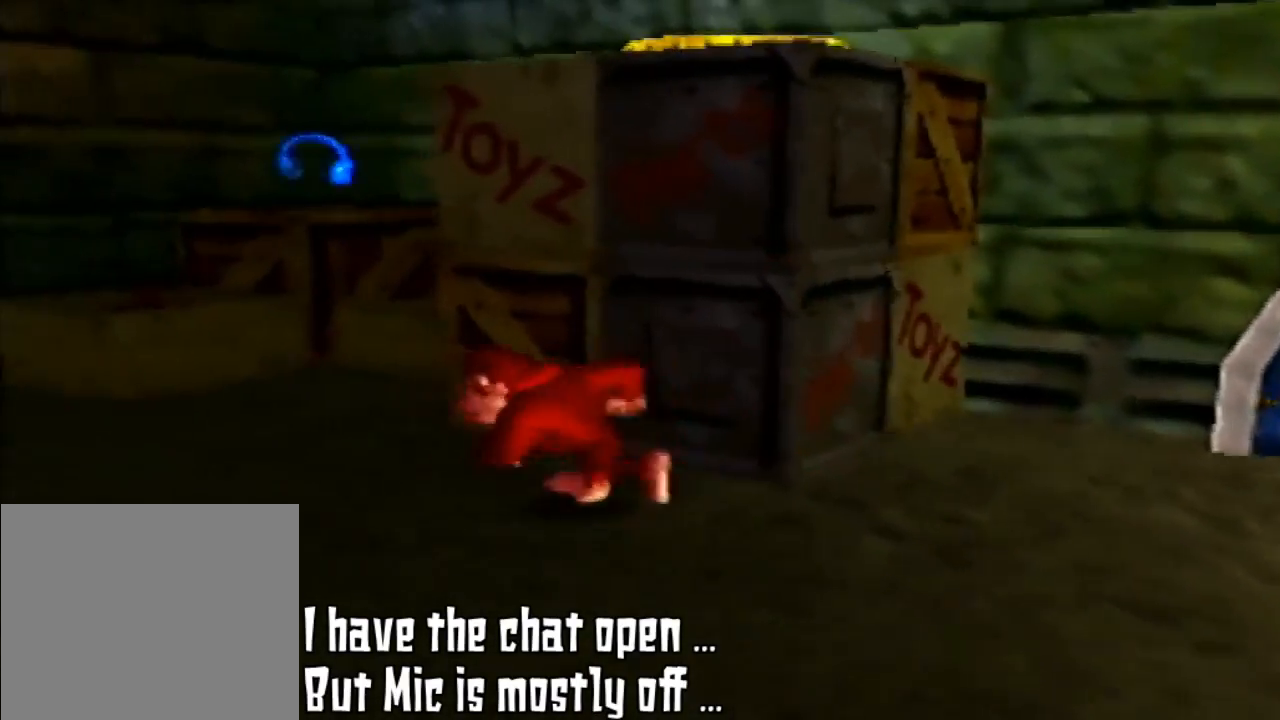
{"dt_ms": 500, "buttons": ["C_LEFT"], "left_stick": "up-left", "events": [[67, "left_stick", "left"], [300, "left_stick", "up-left"], [400, "C_LEFT", "down"]]}
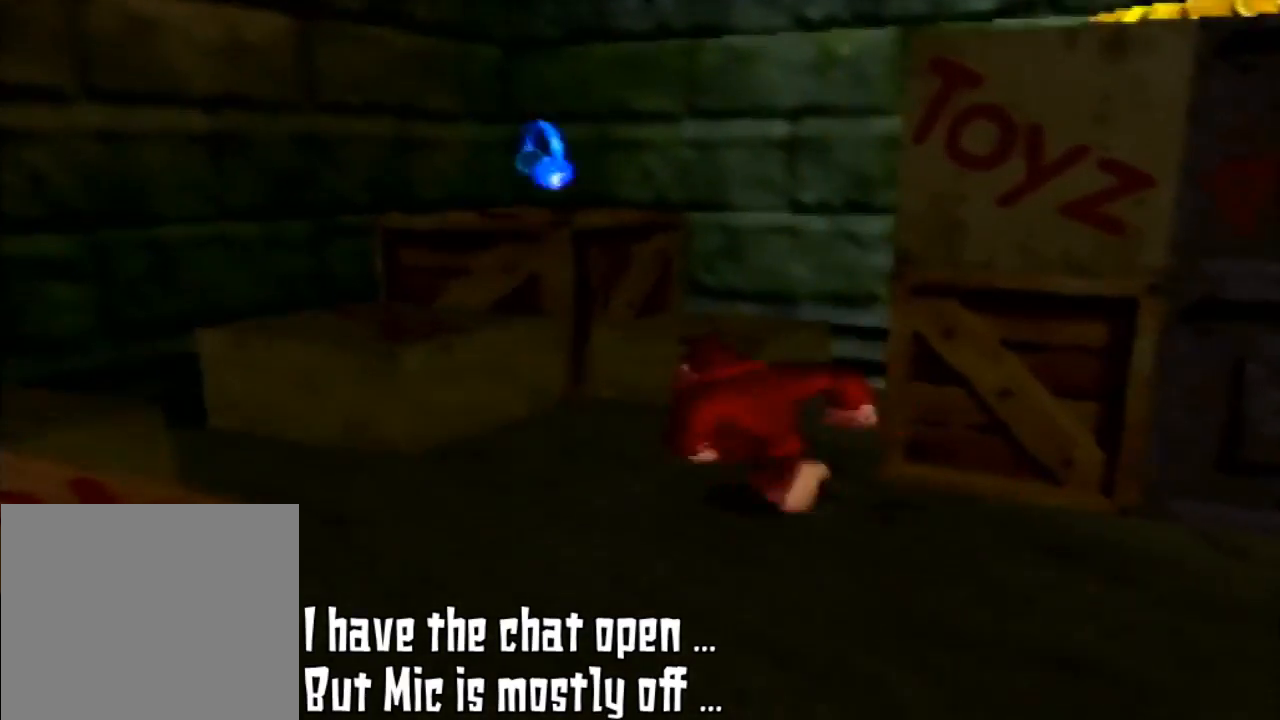
{"dt_ms": 500, "buttons": [], "left_stick": "up-left", "events": [[233, "C_LEFT", "up"]]}
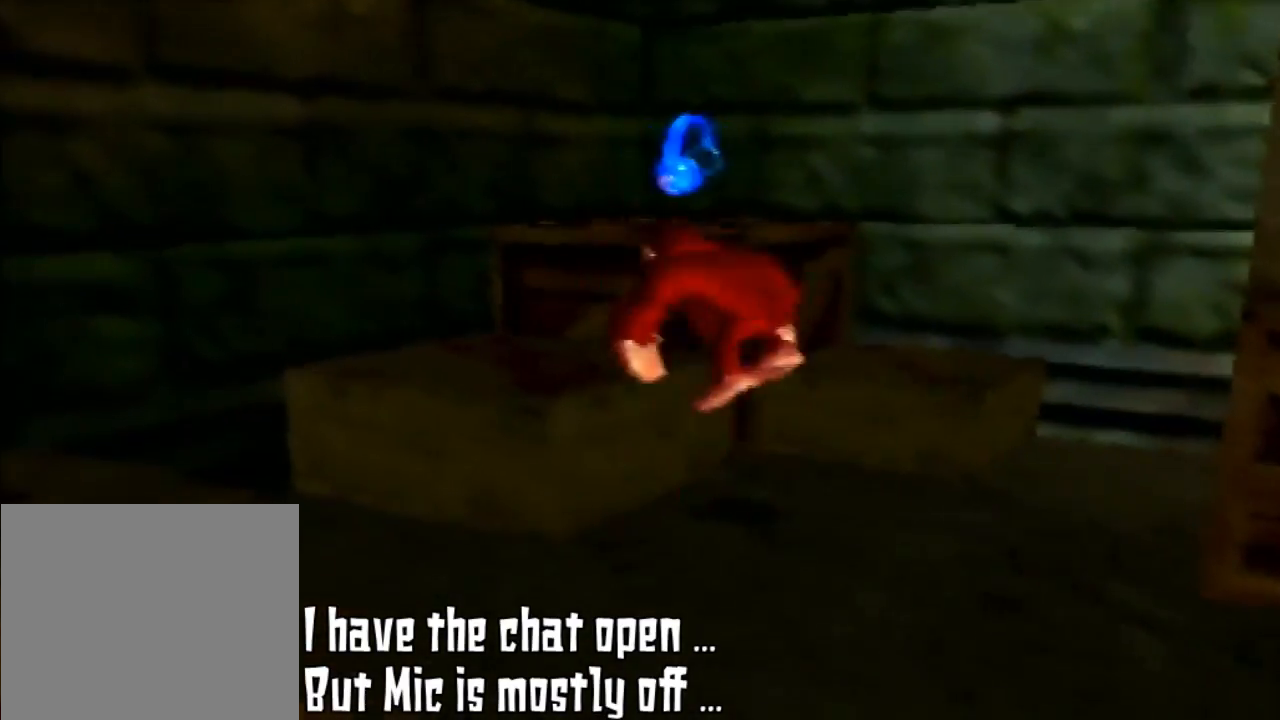
{"dt_ms": 500, "buttons": ["A"], "left_stick": "up-left", "events": [[67, "A", "down"]]}
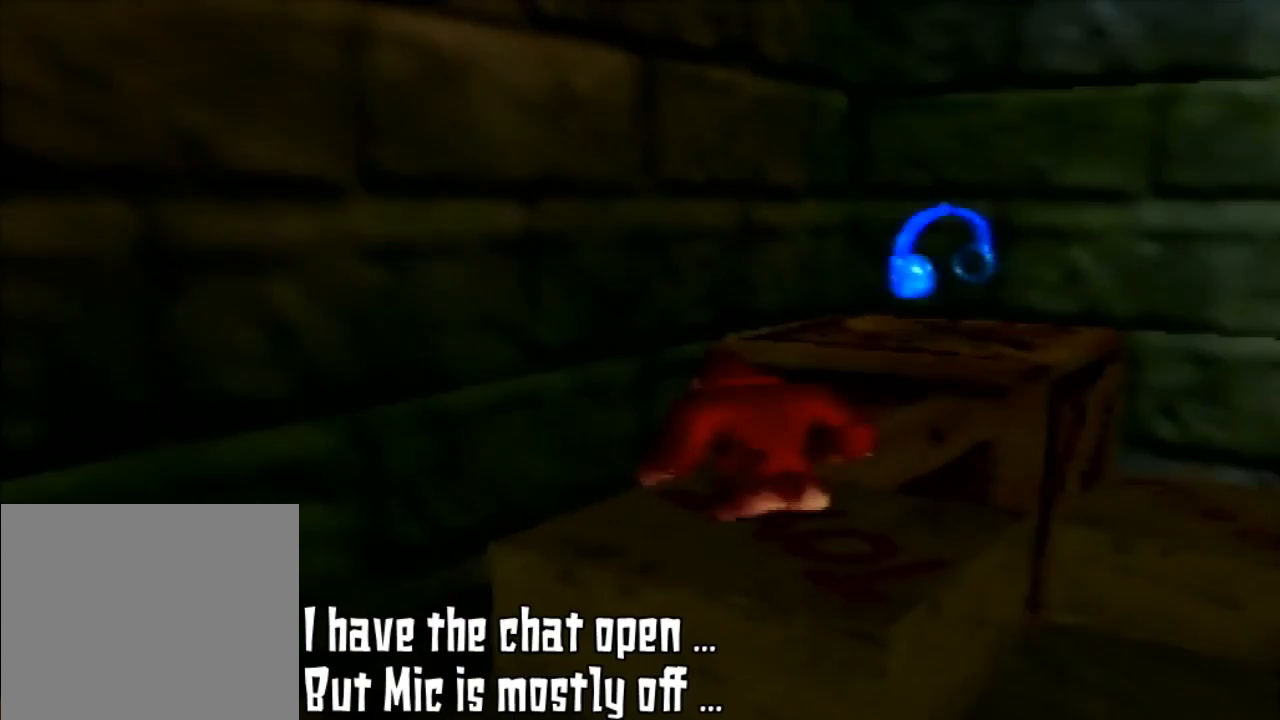
{"dt_ms": 500, "buttons": ["A"], "left_stick": "up-right", "events": [[133, "A", "up"], [333, "left_stick", "up-right"], [367, "A", "down"]]}
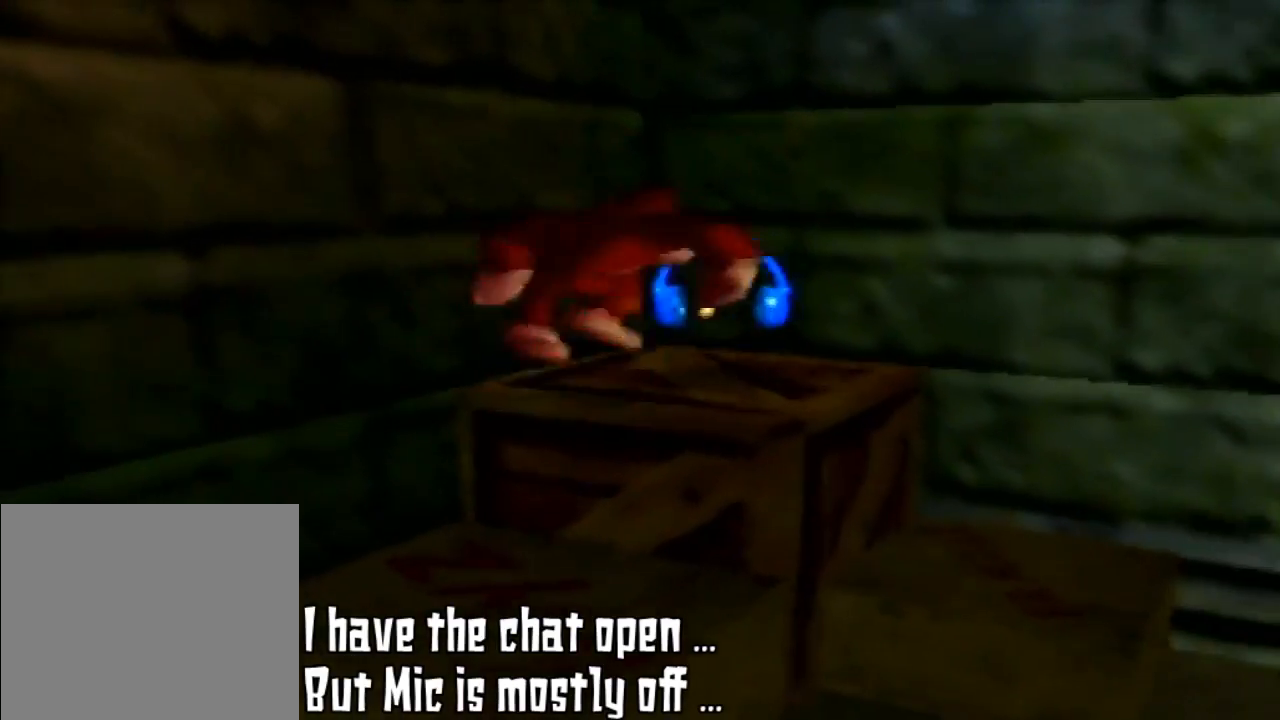
{"dt_ms": 500, "buttons": [], "left_stick": "up", "events": [[133, "left_stick", "up"], [167, "A", "up"]]}